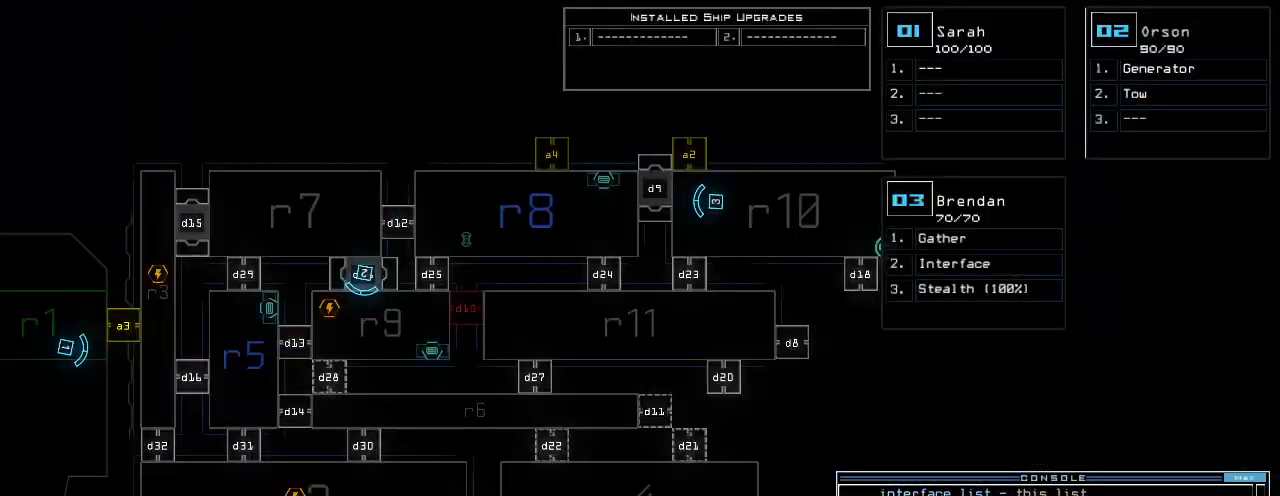
Gameplay with keyboard; each line is a JSON object with the keys held at the frame after it. "events" lists presses ("down") and releases ("up") of ".", "0", "1", "2", "3", "4", "5", "6", "7", "8", "9", "a", "b", "backspace", "c", "caps_lock", "comma", "ctrl_l", "ctrl_r", "d", "down", "e", "equals", "escape", "f", "f1", "g", "h", "i", "j", "k", "l", "left", "m", "minus", "n", "o", "p", "q", "quote", "r", "return", "right", "s", "semicolon", "shift_l", "shift_r", "space", "t", "tab", "tilde", "u", "up", "v", "w", "x", "y" and "z" between this image and that frame as [ms after this image, input, new state], when the widget could be followed in between. No other keys are recorded. Mouse input is not recorded.
{"keys": [], "events": []}
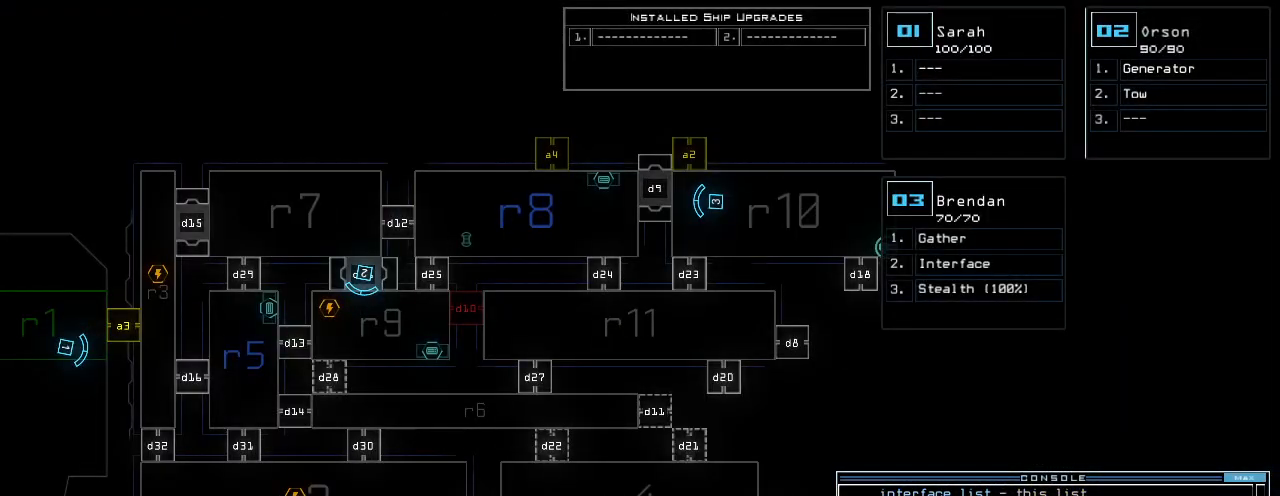
{"keys": [], "events": []}
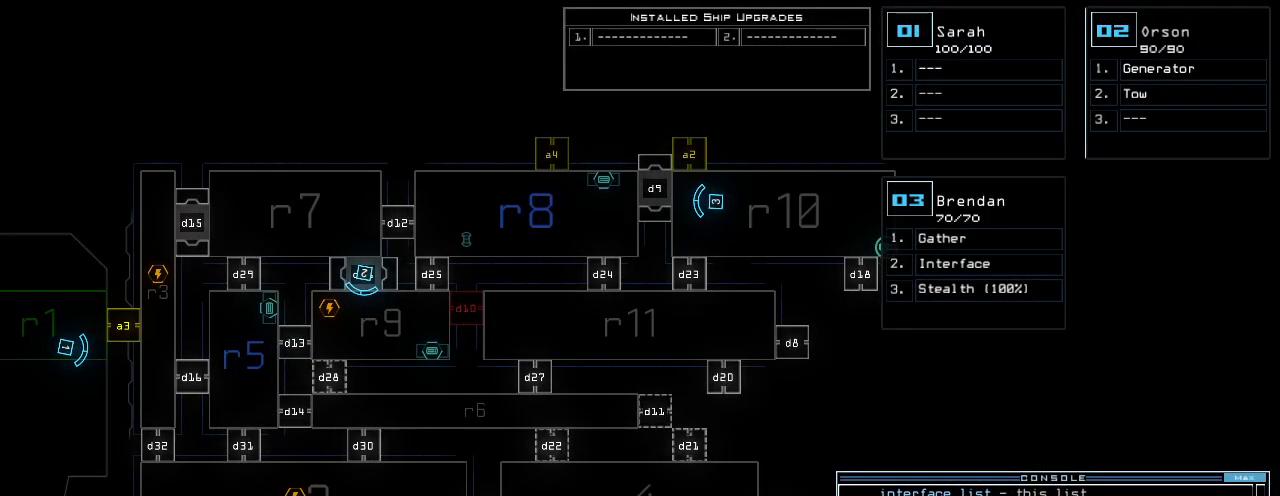
{"keys": [], "events": []}
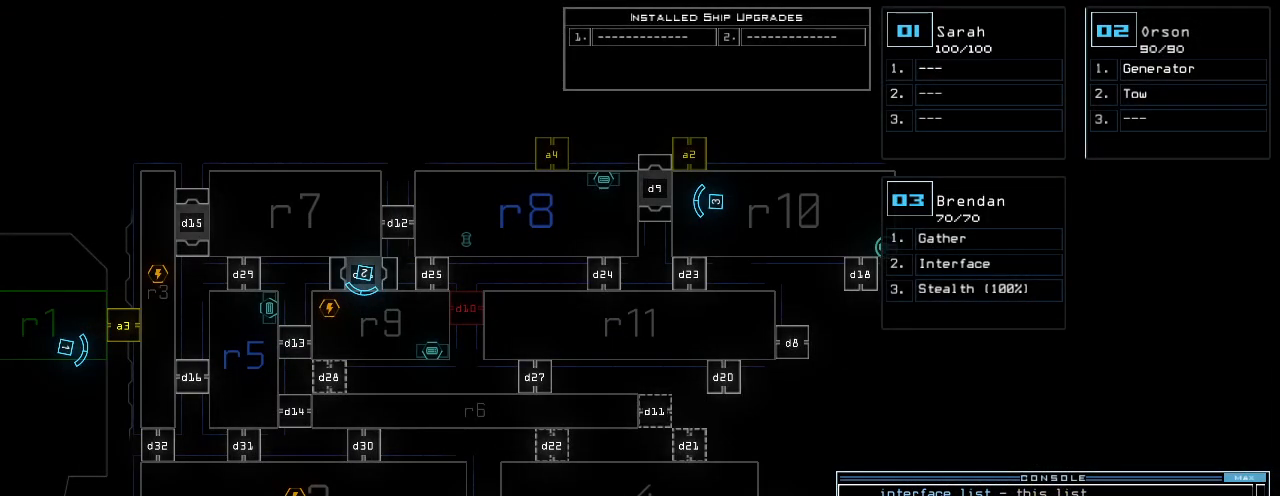
{"keys": [], "events": []}
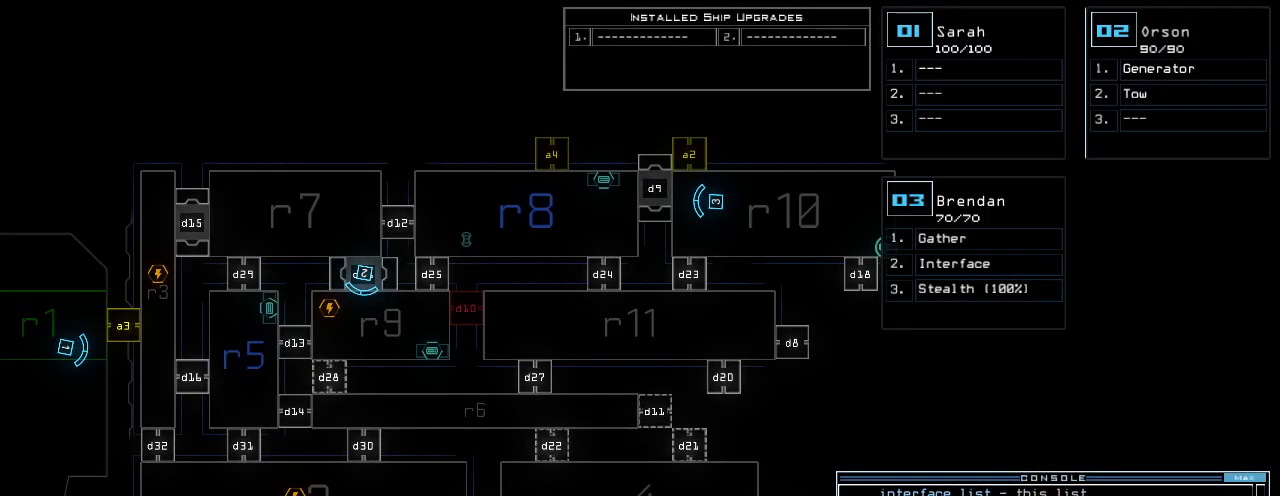
{"keys": [], "events": []}
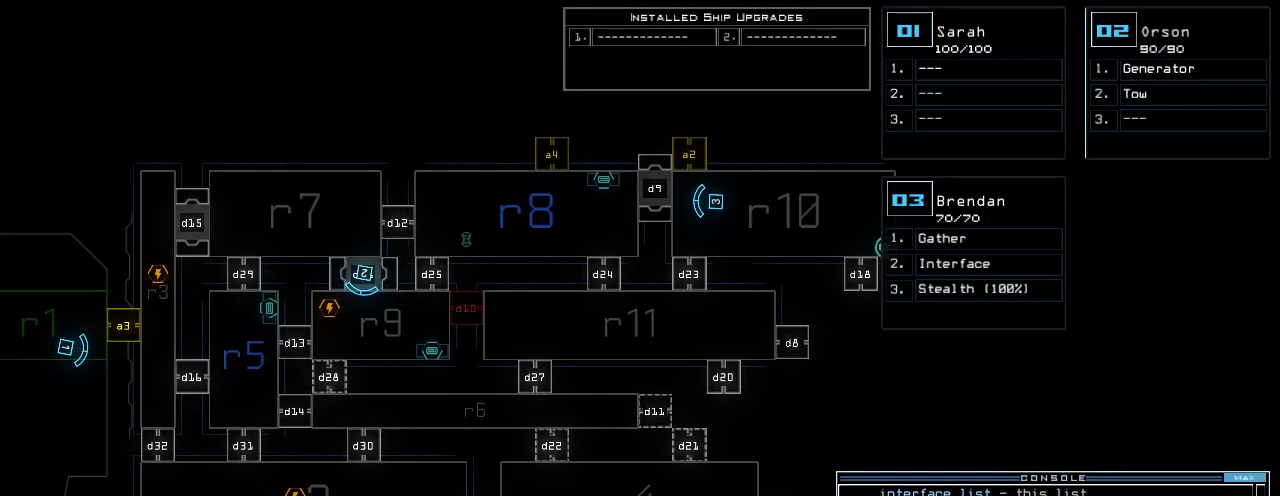
{"keys": ["e"], "events": [[400, "t", "down"], [460, "e", "down"], [500, "t", "up"]]}
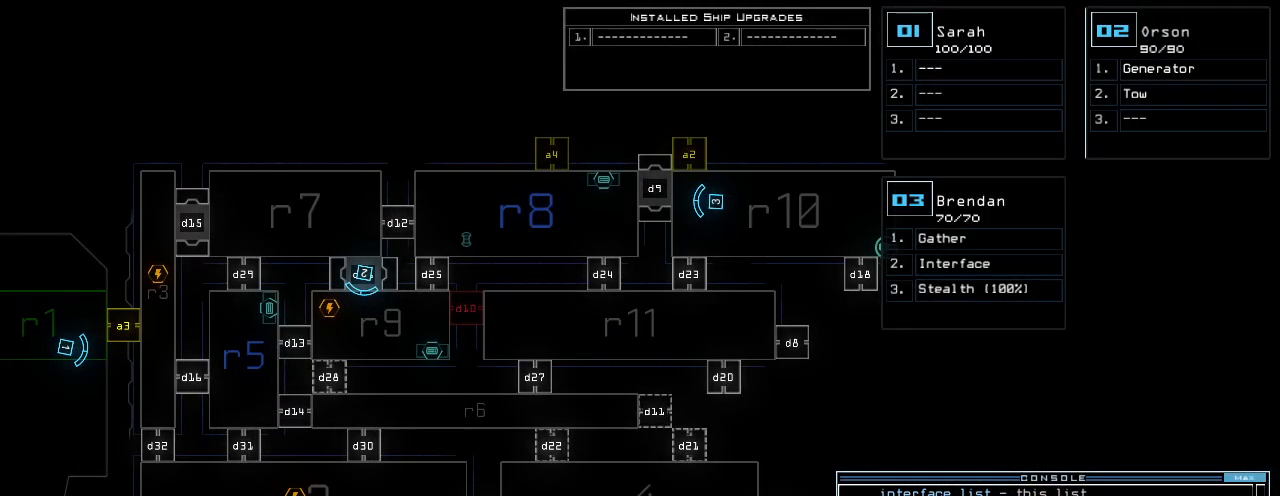
{"keys": [], "events": [[40, "return", "down"], [60, "e", "up"], [120, "return", "up"]]}
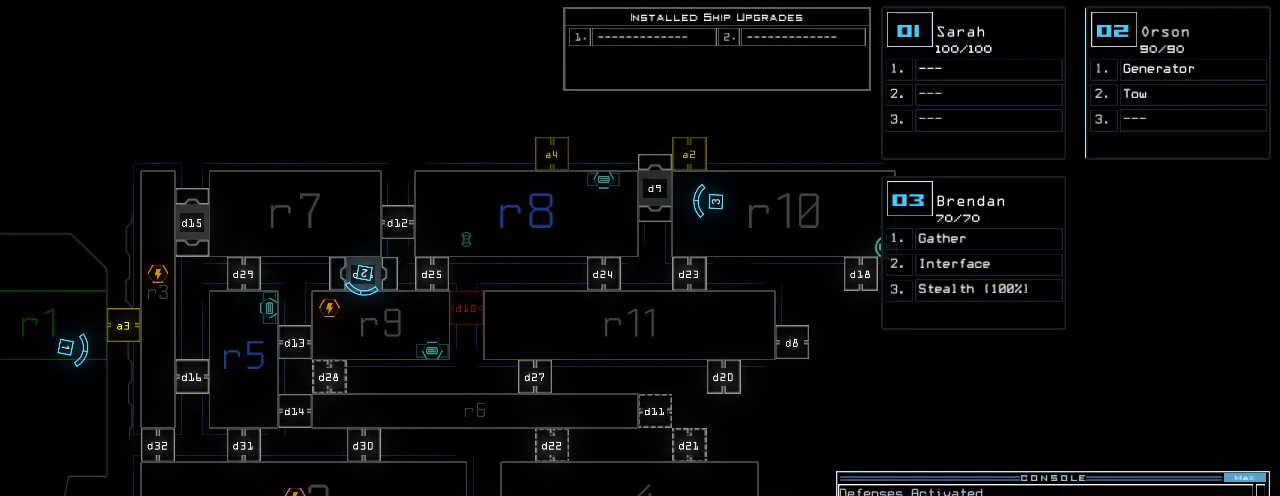
{"keys": [], "events": [[160, "3", "down"], [200, "3", "up"]]}
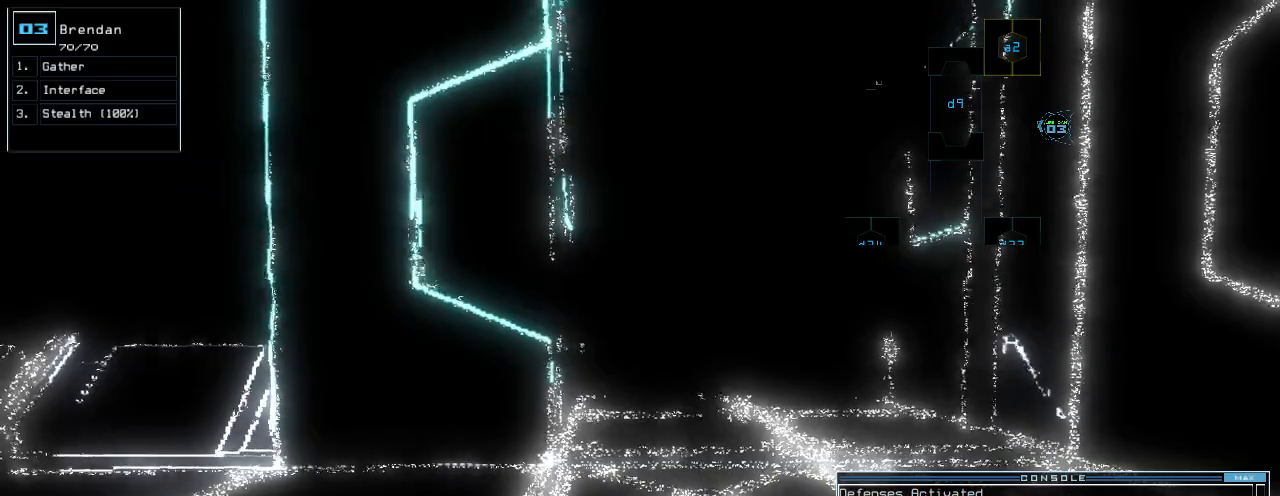
{"keys": ["up"], "events": [[380, "right", "down"], [400, "up", "down"], [500, "right", "up"]]}
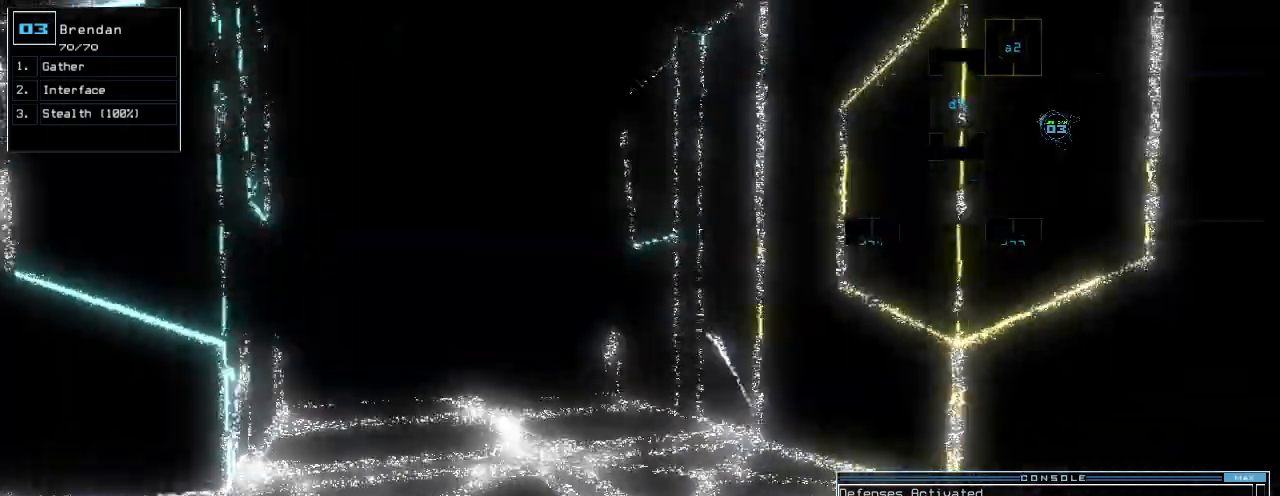
{"keys": ["up"], "events": [[280, "left", "down"], [360, "left", "up"]]}
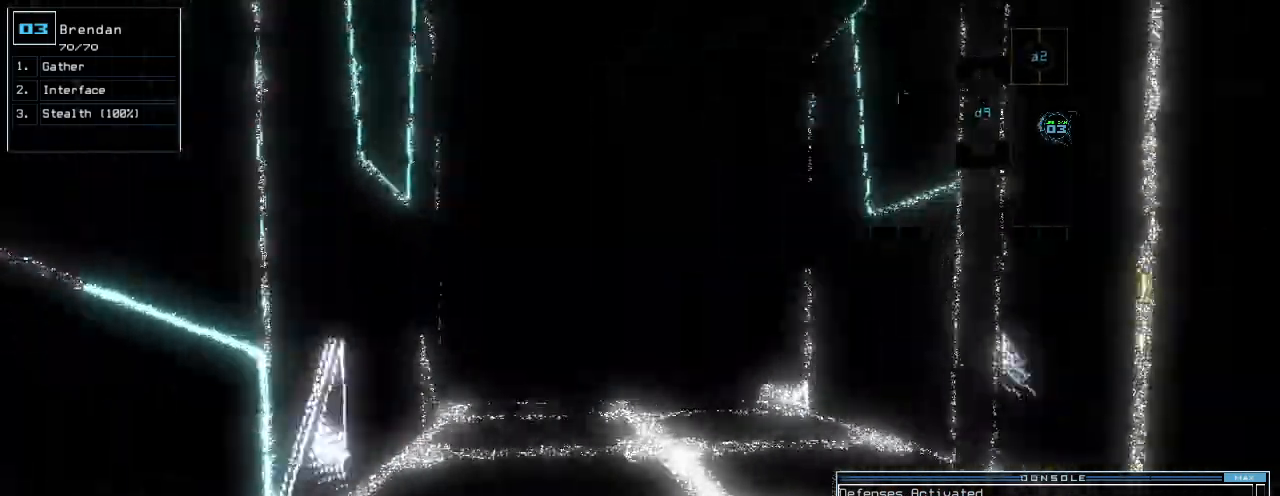
{"keys": ["up"], "events": []}
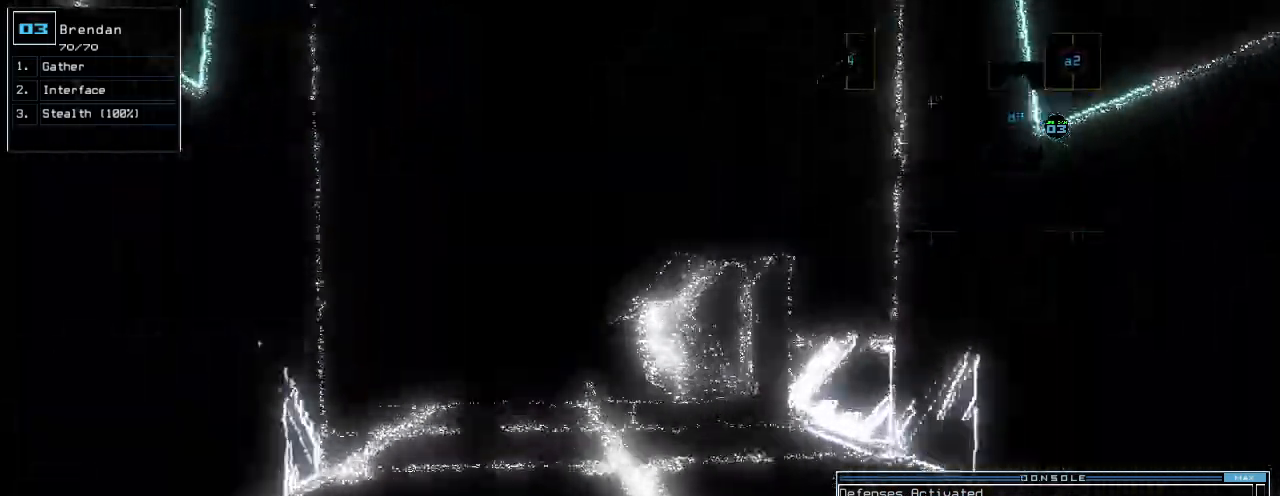
{"keys": ["up"], "events": []}
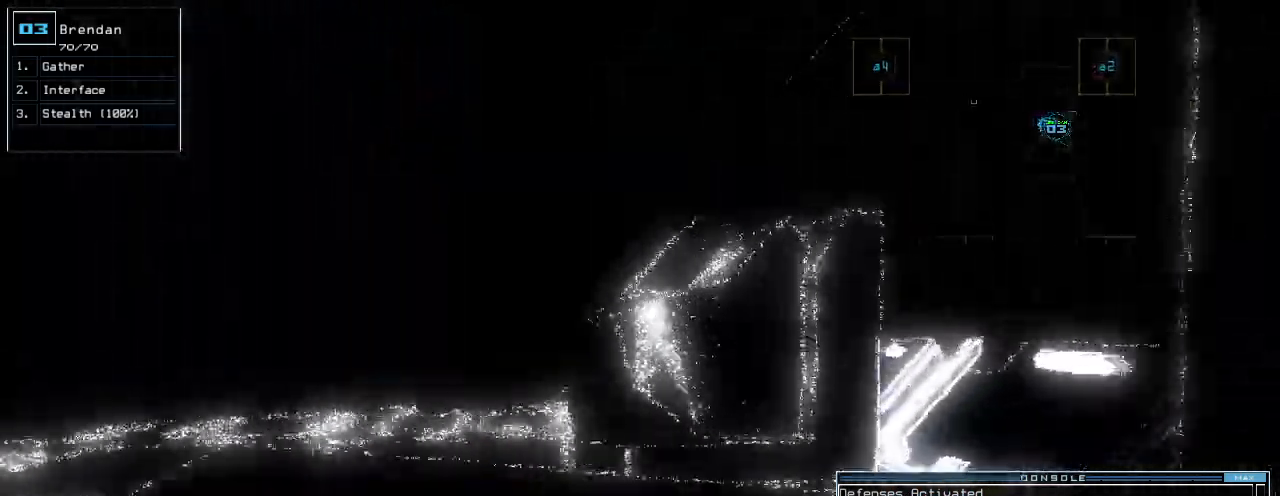
{"keys": [], "events": [[100, "up", "up"], [140, "2", "down"], [220, "2", "up"]]}
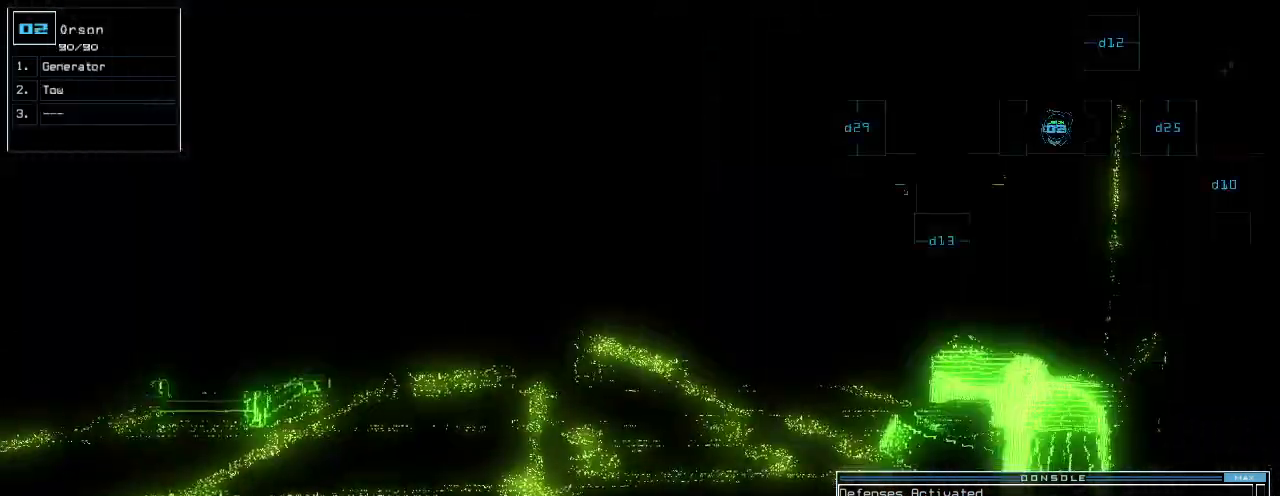
{"keys": ["up"], "events": [[340, "right", "down"], [400, "up", "down"], [460, "right", "up"]]}
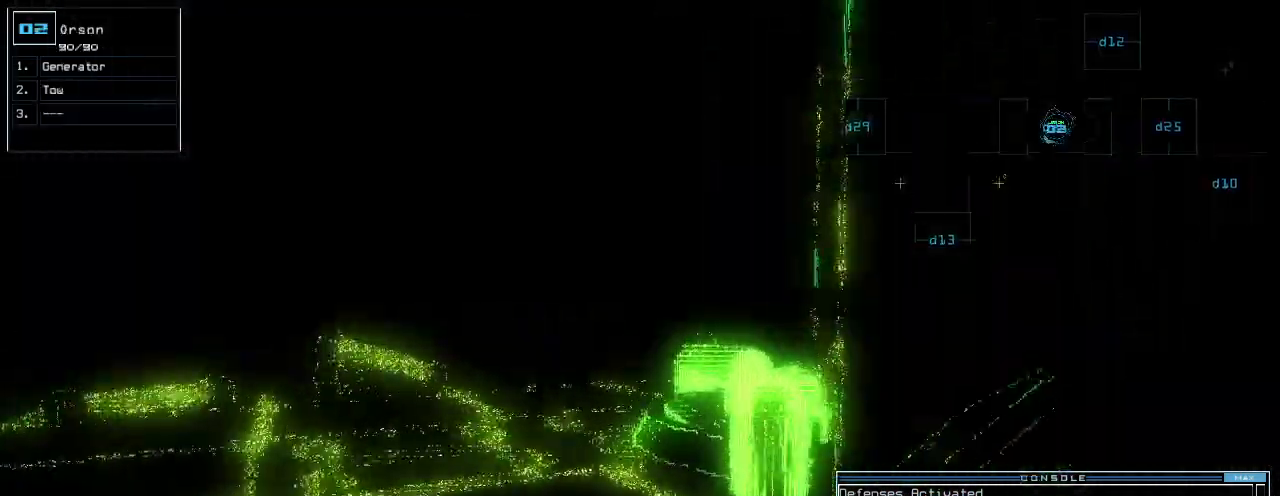
{"keys": ["right", "up"], "events": [[40, "left", "down"], [200, "left", "up"], [480, "right", "down"]]}
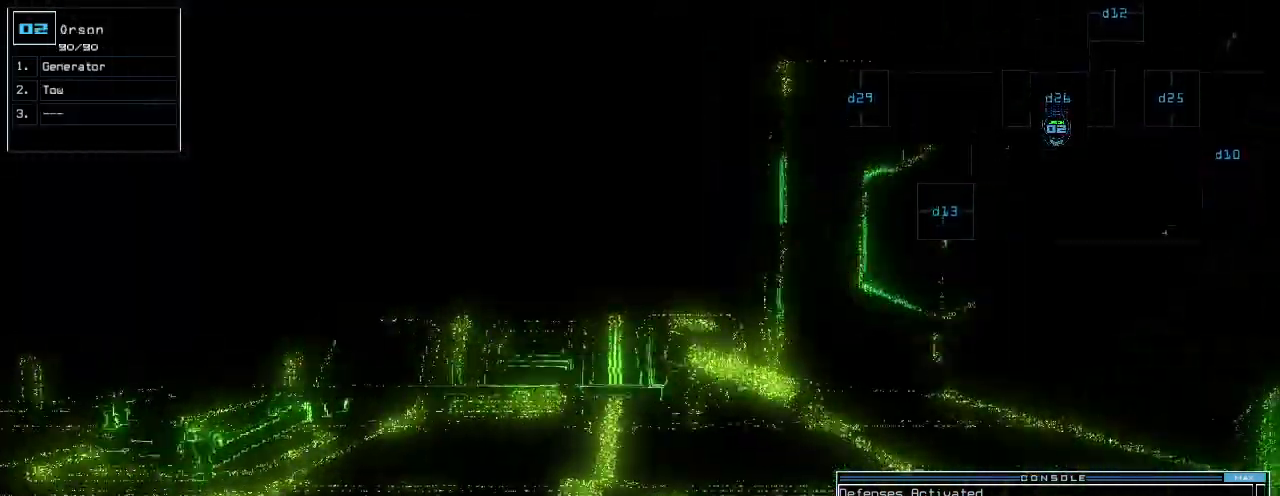
{"keys": ["right", "up"], "events": [[80, "right", "up"], [220, "right", "down"]]}